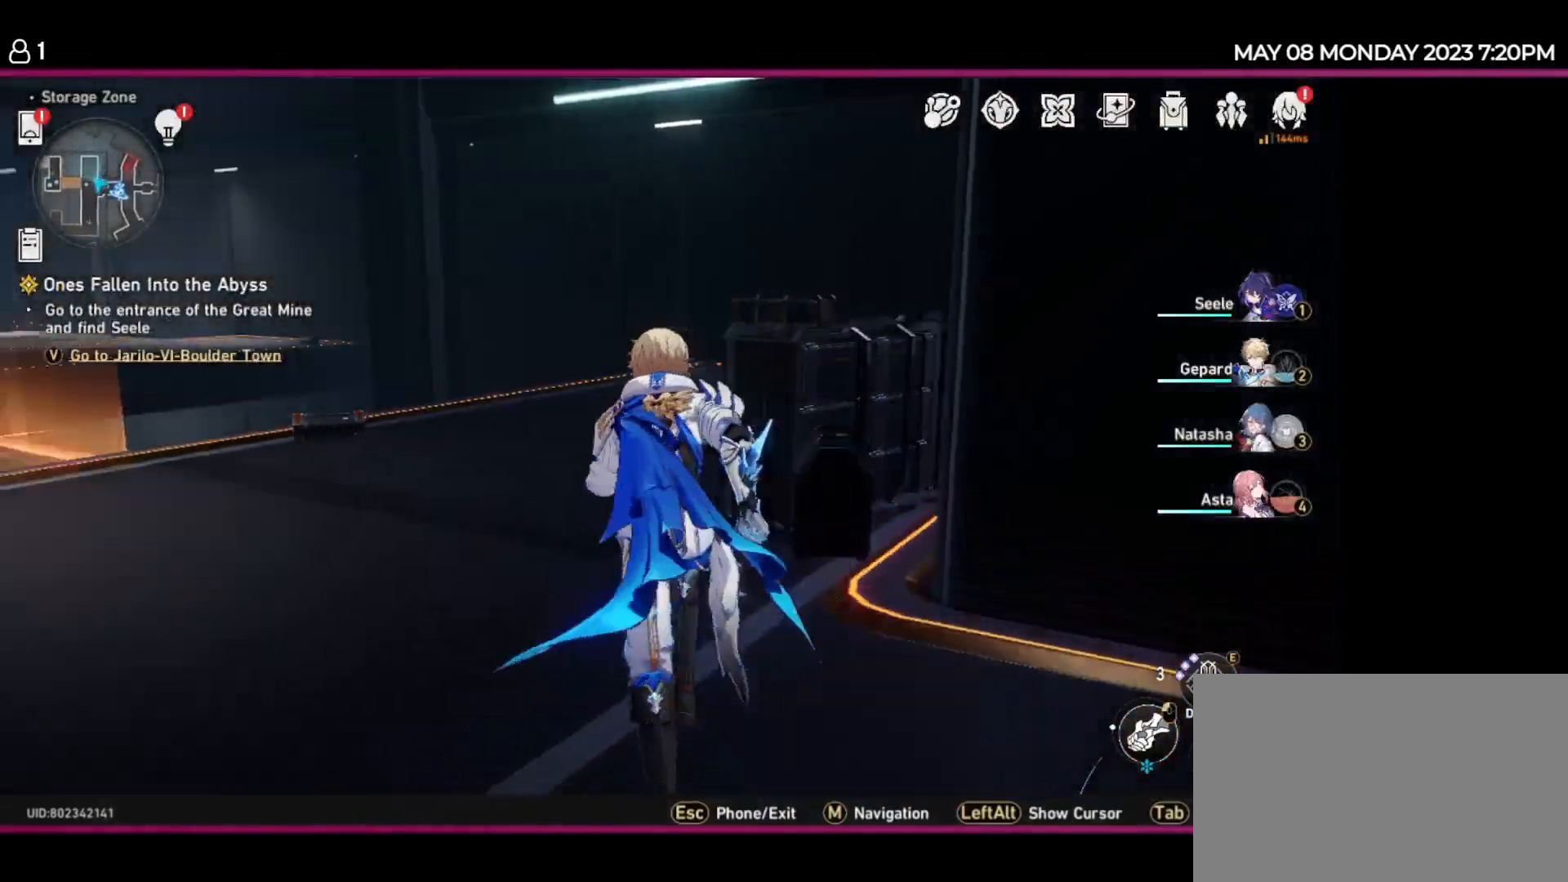
Gameplay with keyboard and mouse; each line is a JSON object with the keys held at the frame after it. "events" lists presses ("down") and releases ("up") of "1", "2", "3", "4", "5", "6", "7", "a", "d", "e", "q", "r", "s", "space" and "w" between this image and that frame as [ms after this image, input, new state], when the widget could be followed in between. No other keys are recorded. Mouse buttons are not recorded. Not read: mouse_move.
{"keys": ["d", "w"], "events": [[417, "d", "down"]]}
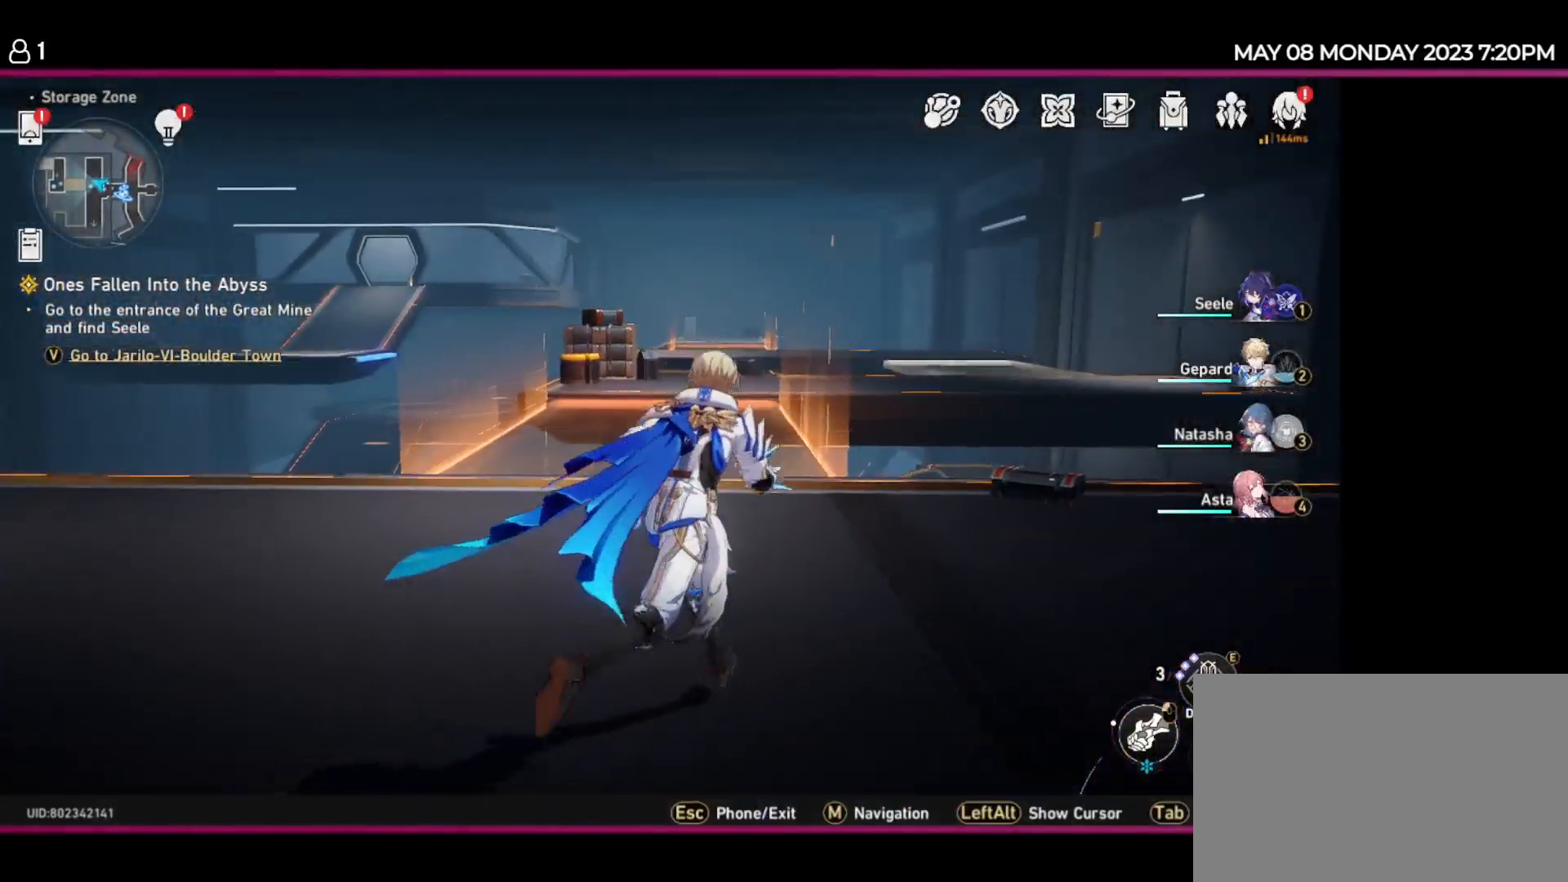
{"keys": ["d"], "events": [[467, "w", "up"]]}
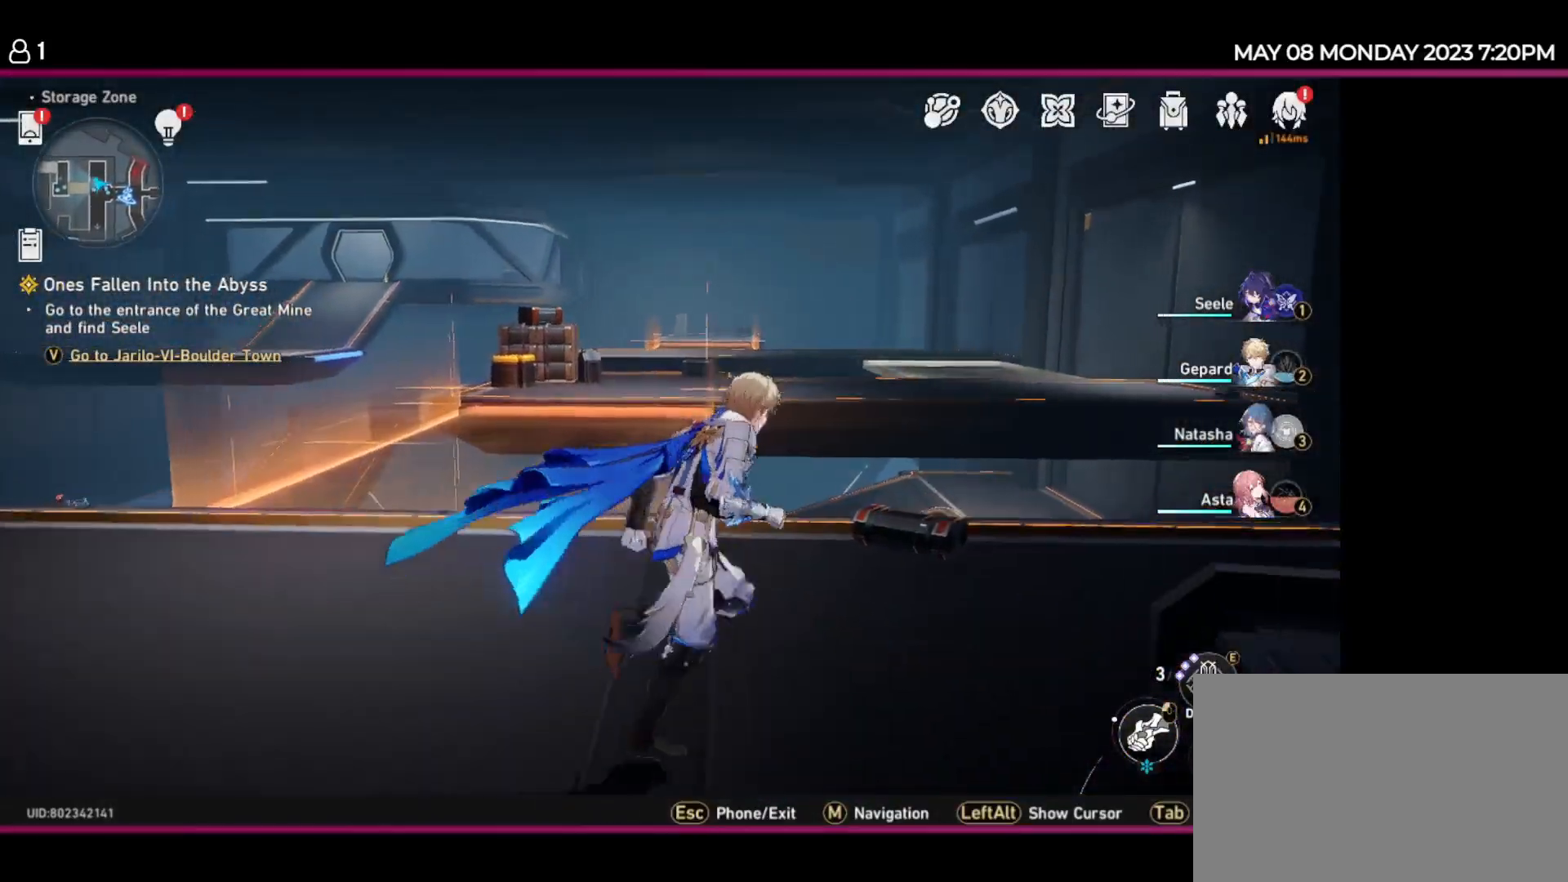
{"keys": [], "events": [[34, "d", "up"]]}
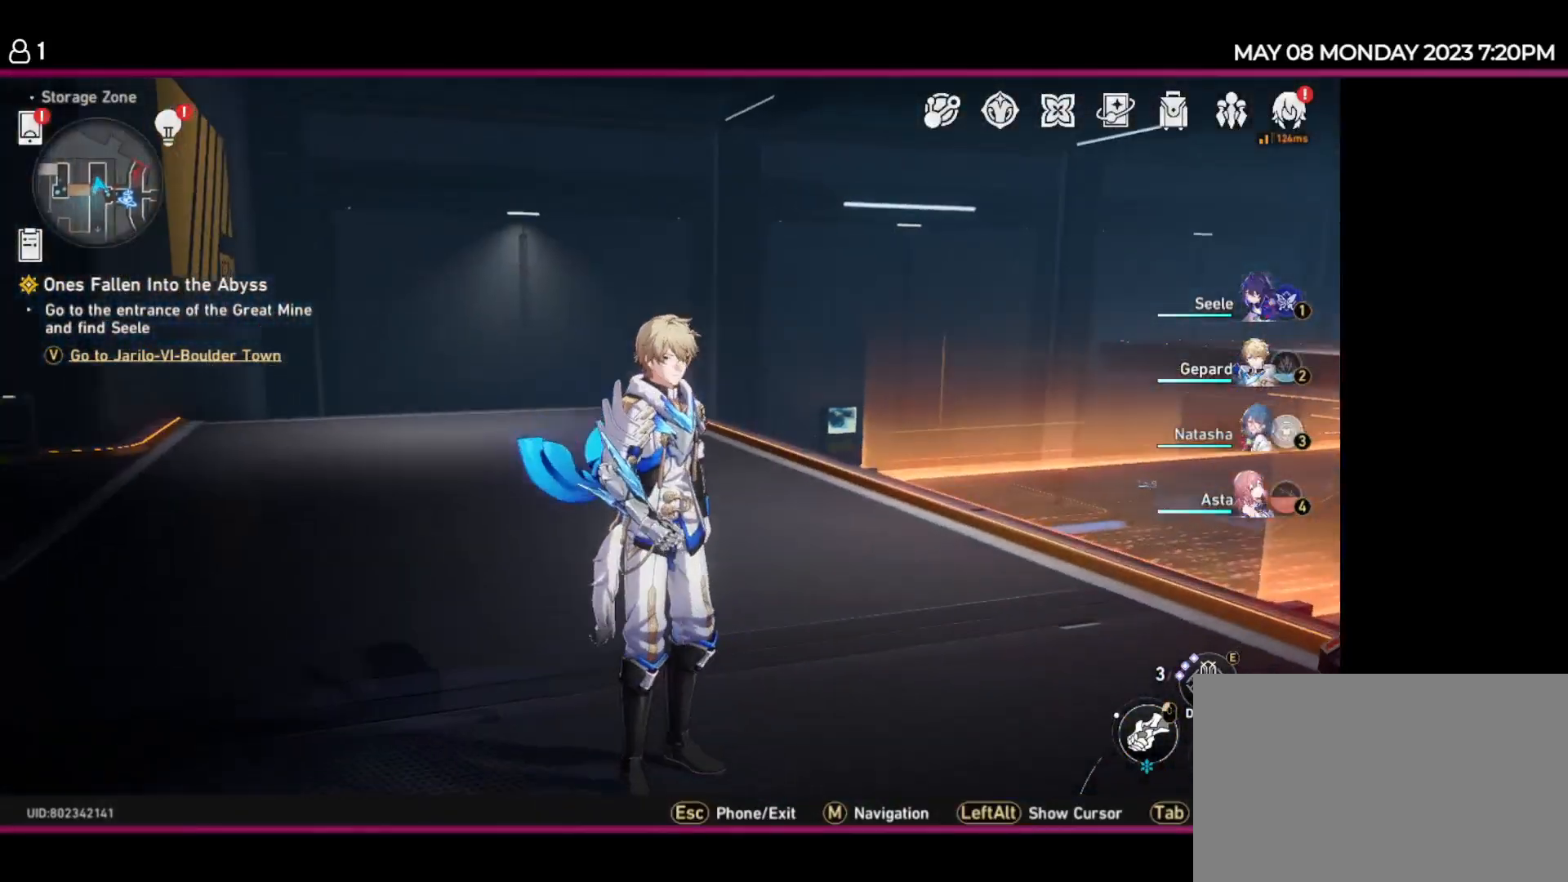
{"keys": [], "events": []}
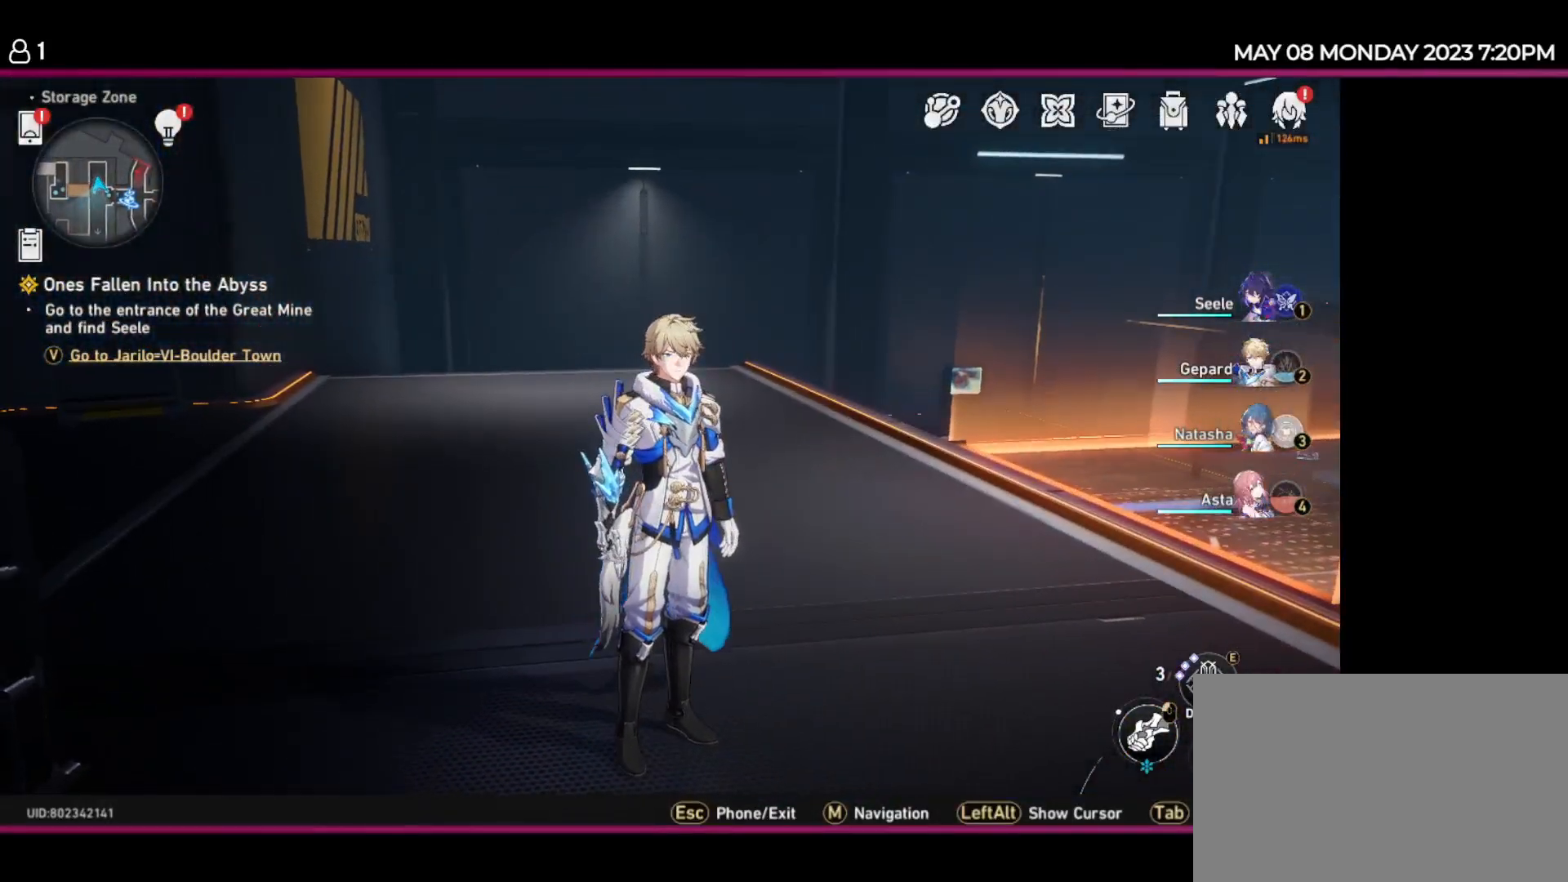
{"keys": ["w"], "events": [[150, "w", "down"]]}
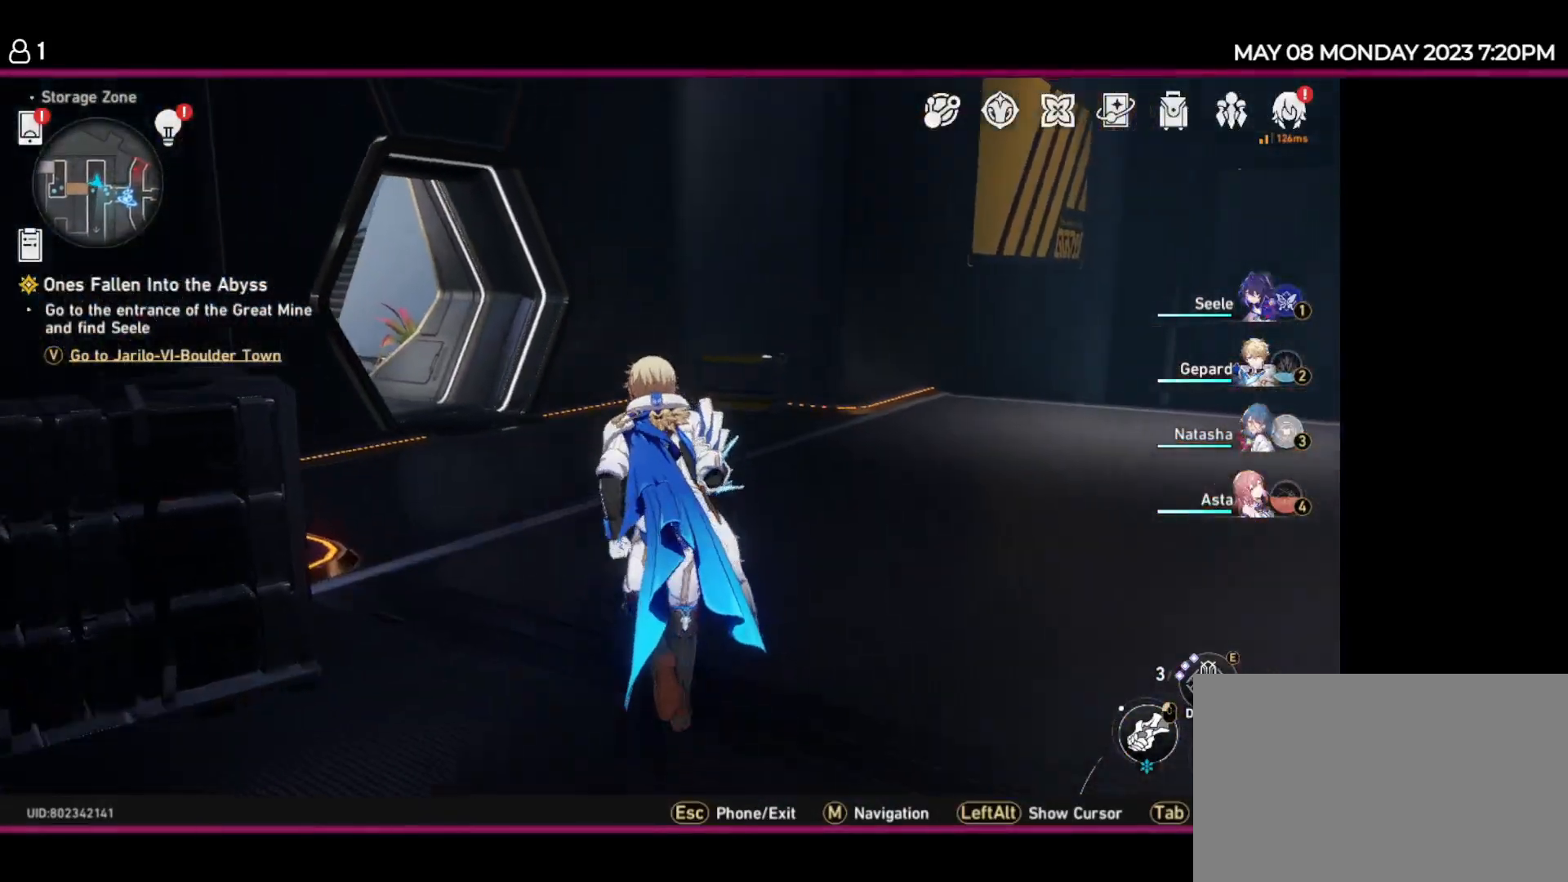
{"keys": ["w"], "events": [[50, "d", "down"], [184, "d", "up"]]}
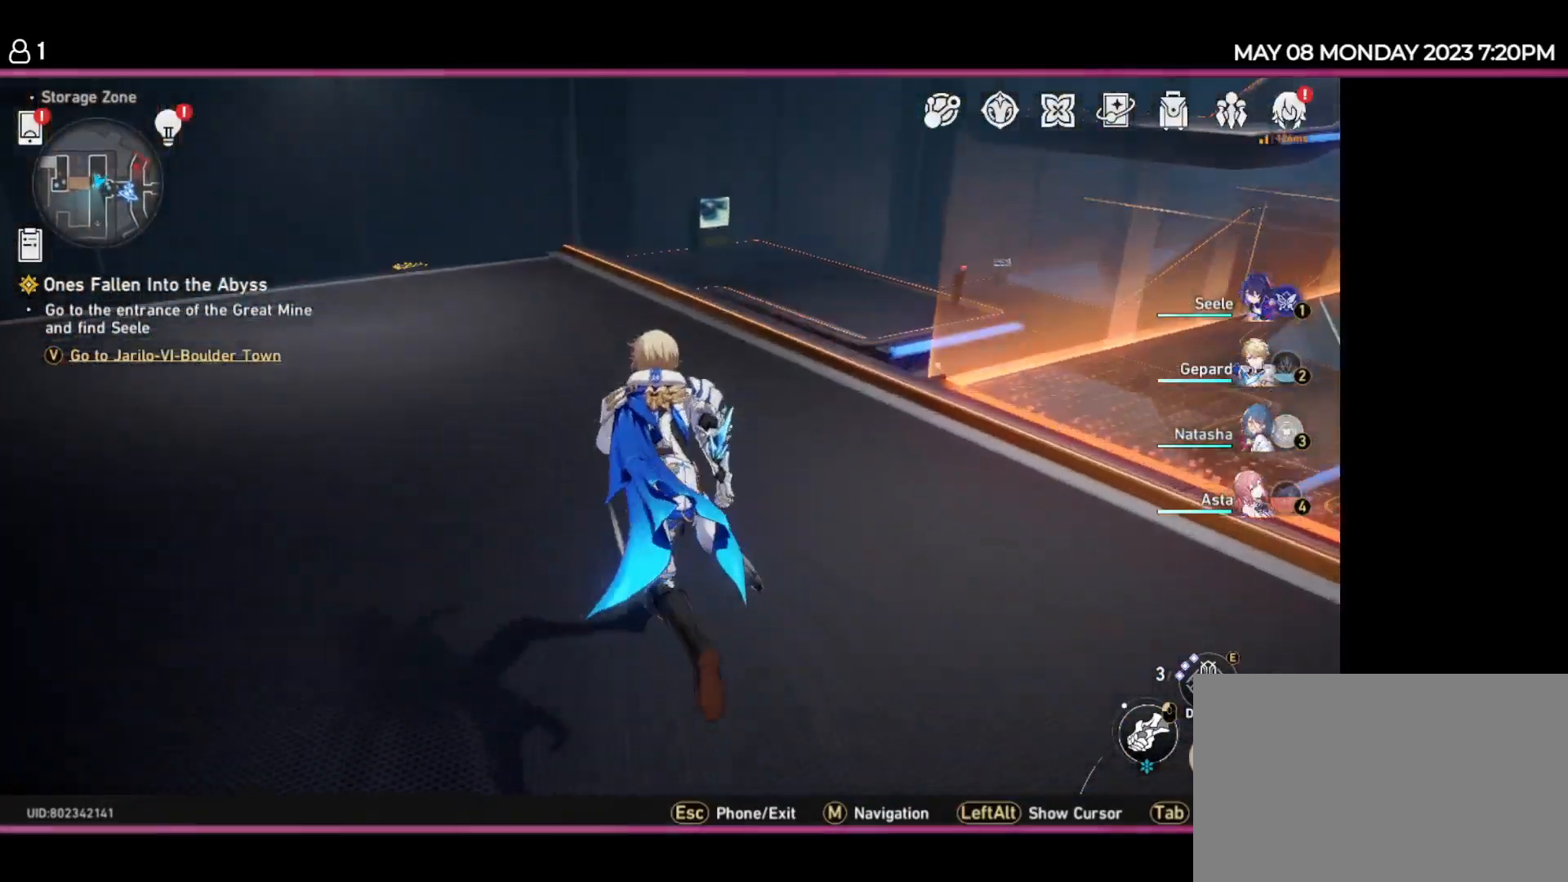
{"keys": ["d"], "events": [[217, "w", "up"], [284, "d", "down"]]}
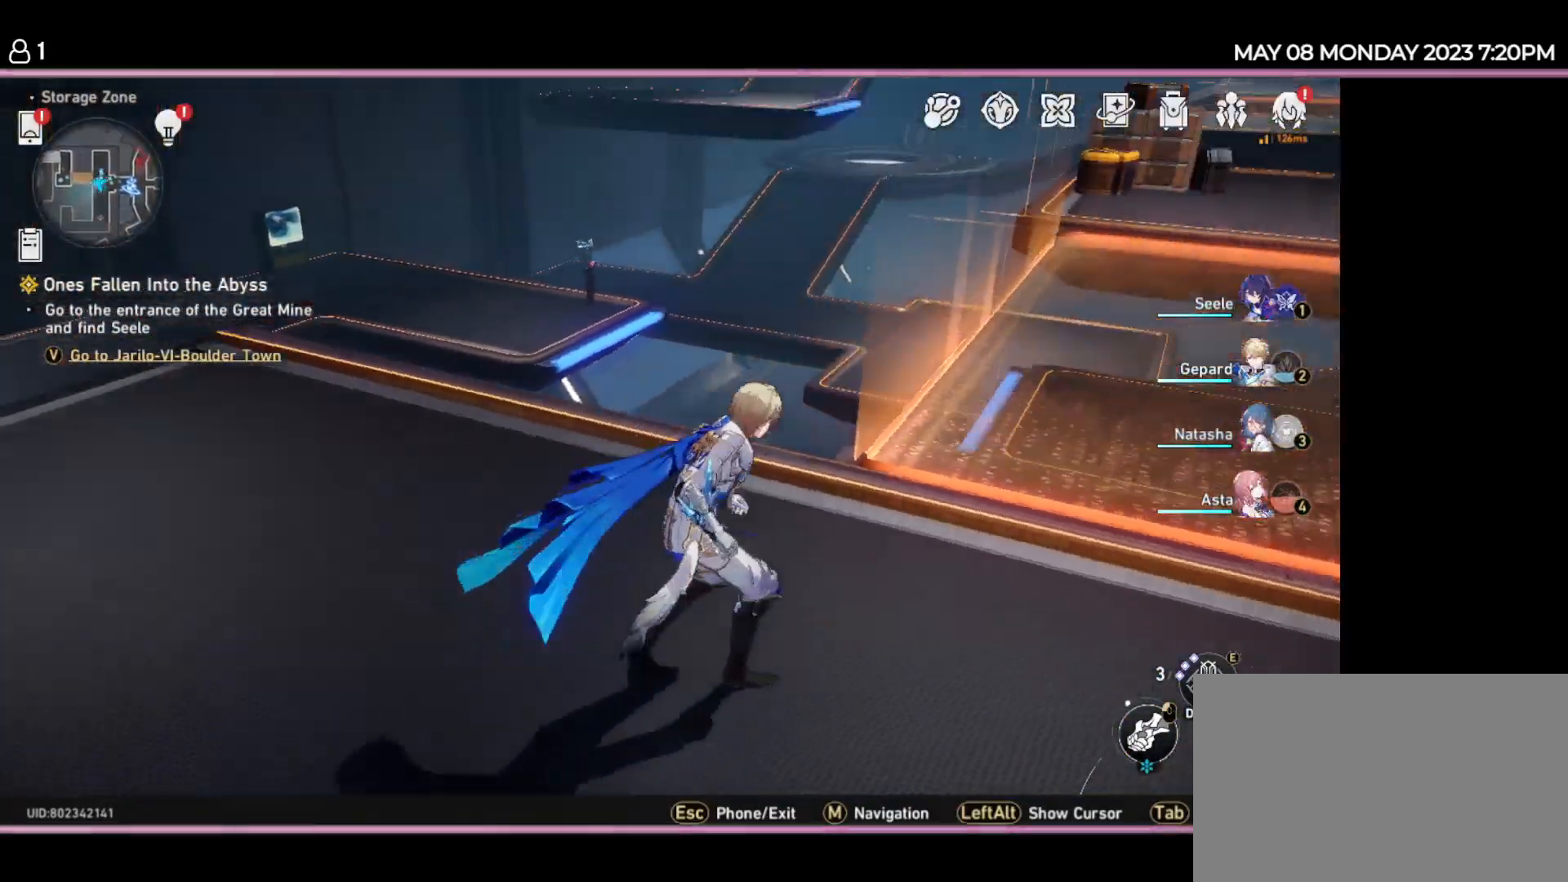
{"keys": ["w"], "events": [[34, "w", "down"], [184, "d", "up"]]}
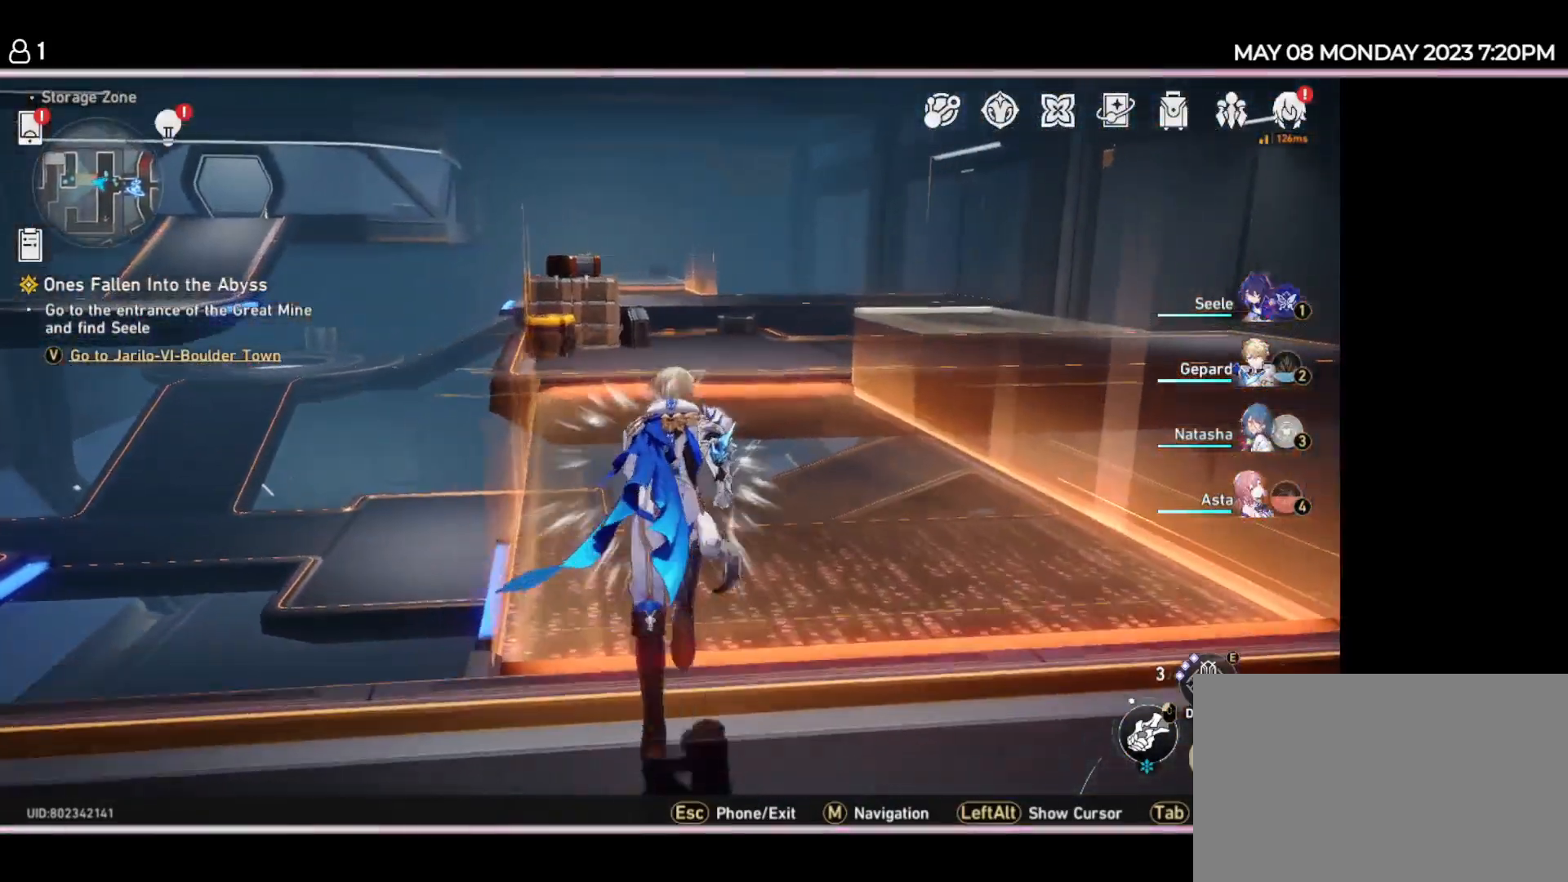
{"keys": ["w"], "events": []}
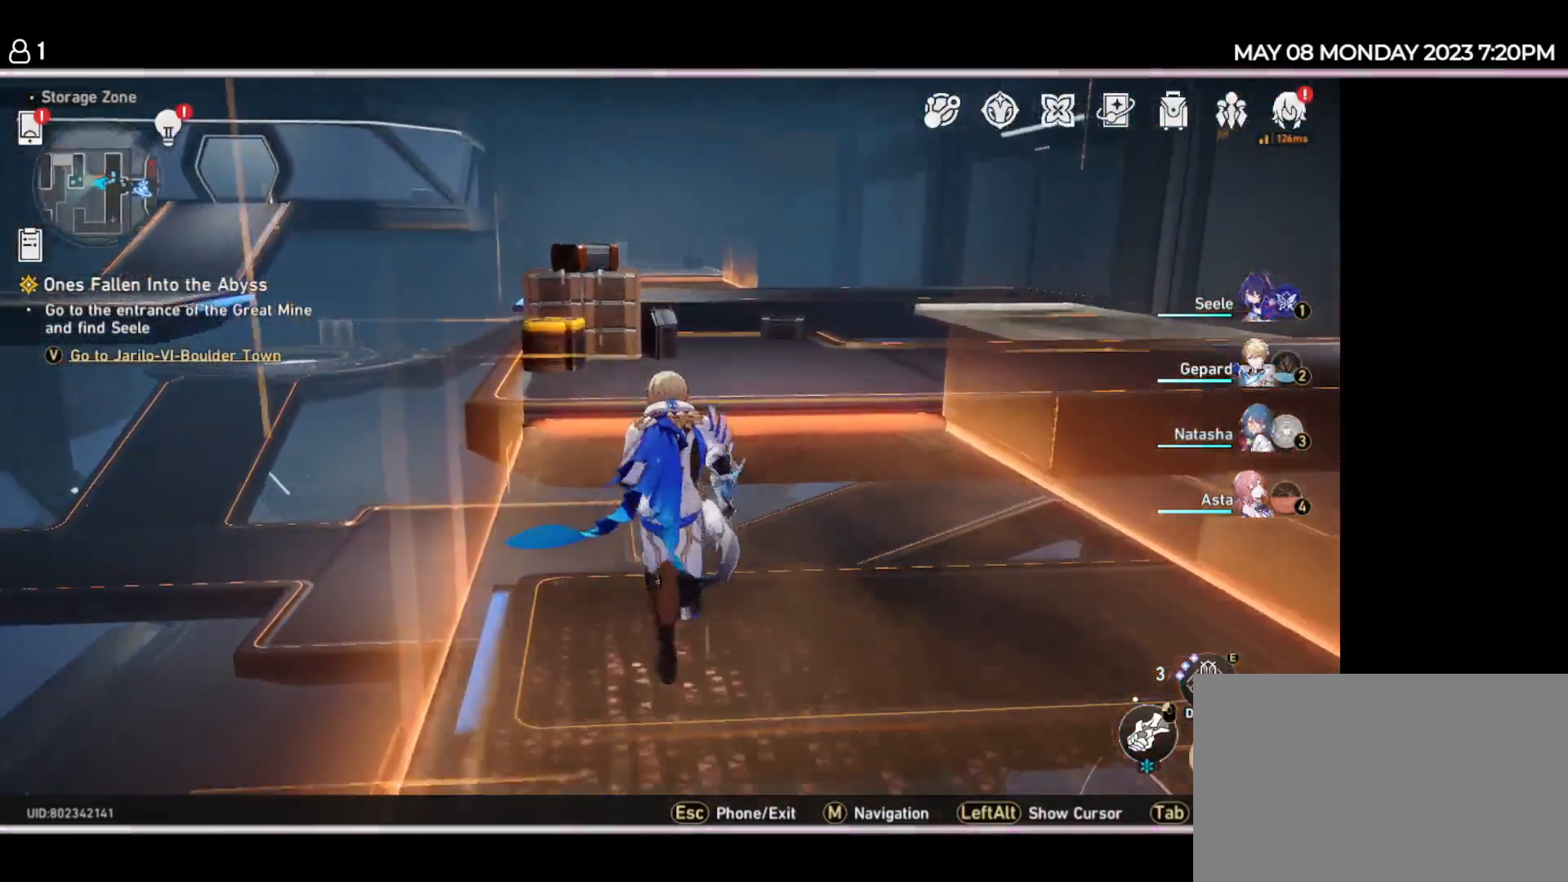
{"keys": ["w"], "events": []}
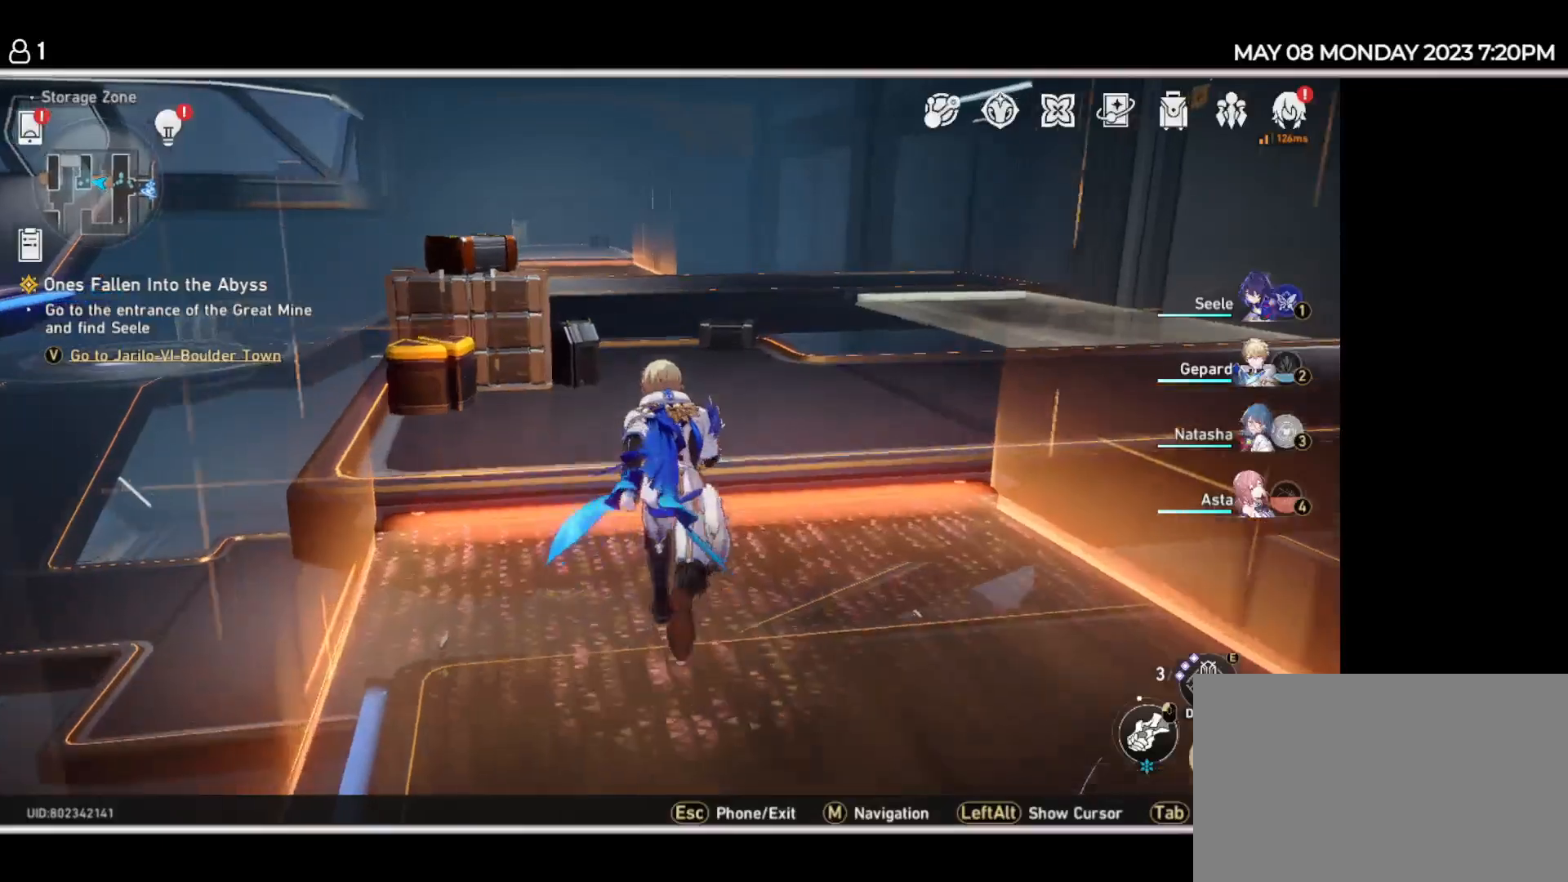
{"keys": ["w"], "events": []}
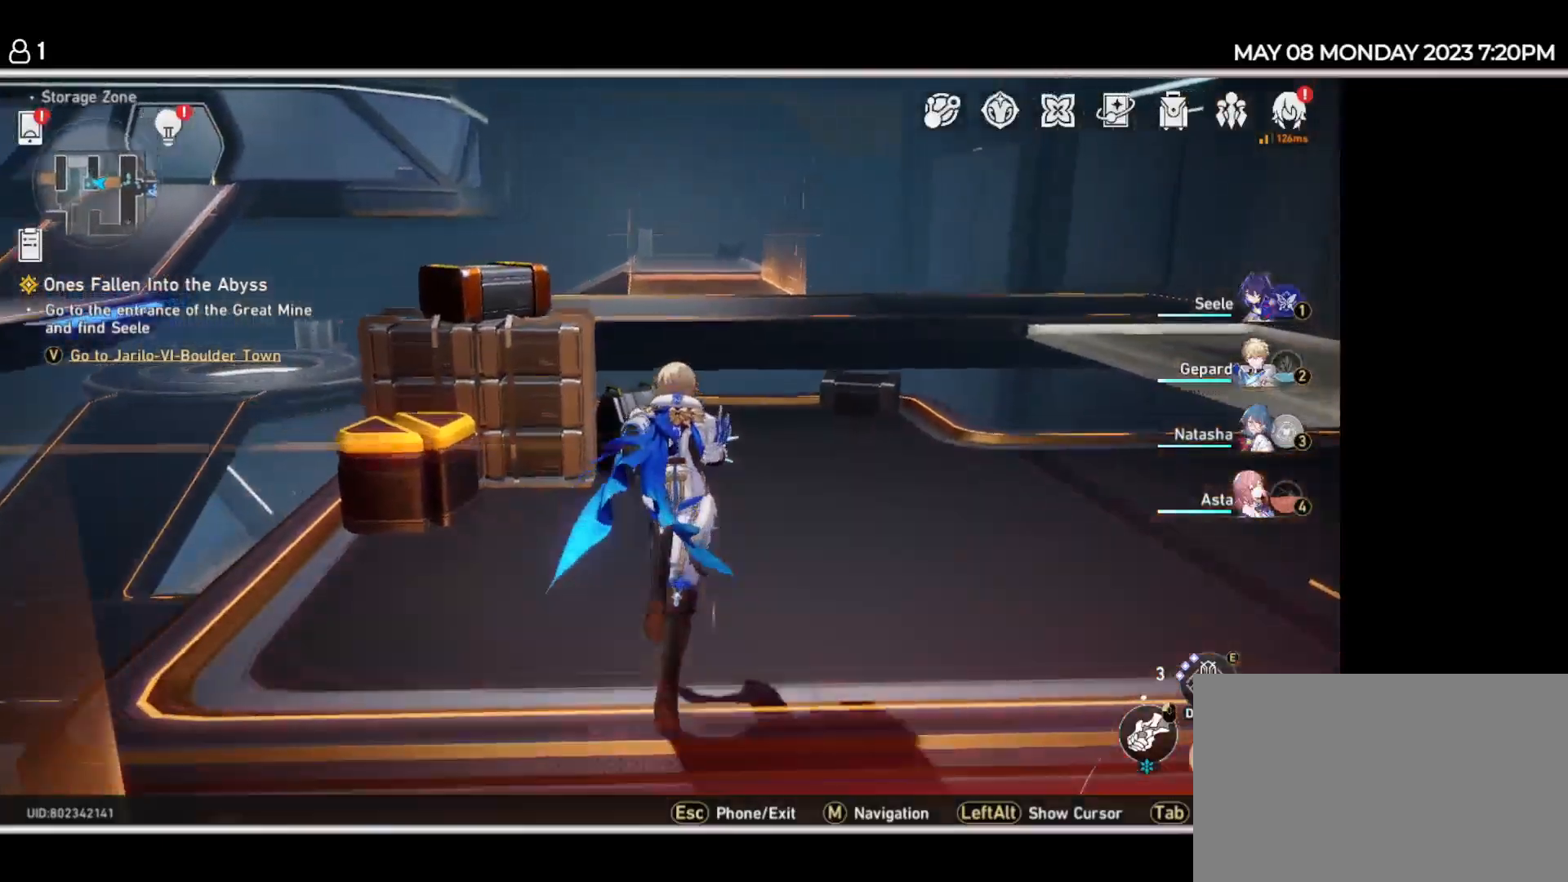
{"keys": ["w"], "events": [[134, "d", "down"], [234, "d", "up"]]}
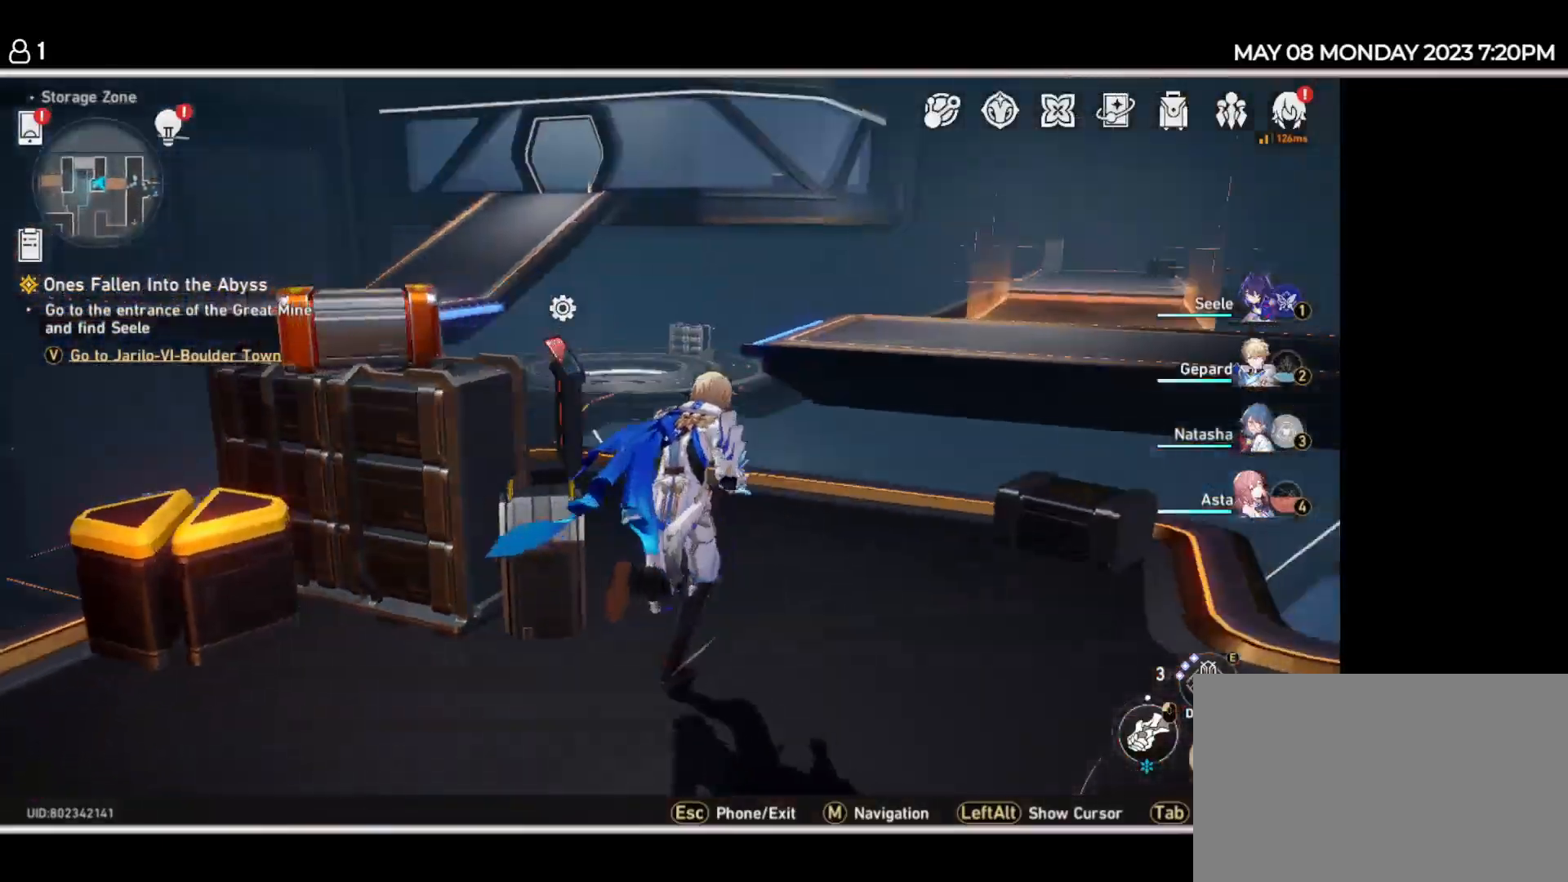
{"keys": [], "events": [[217, "w", "up"]]}
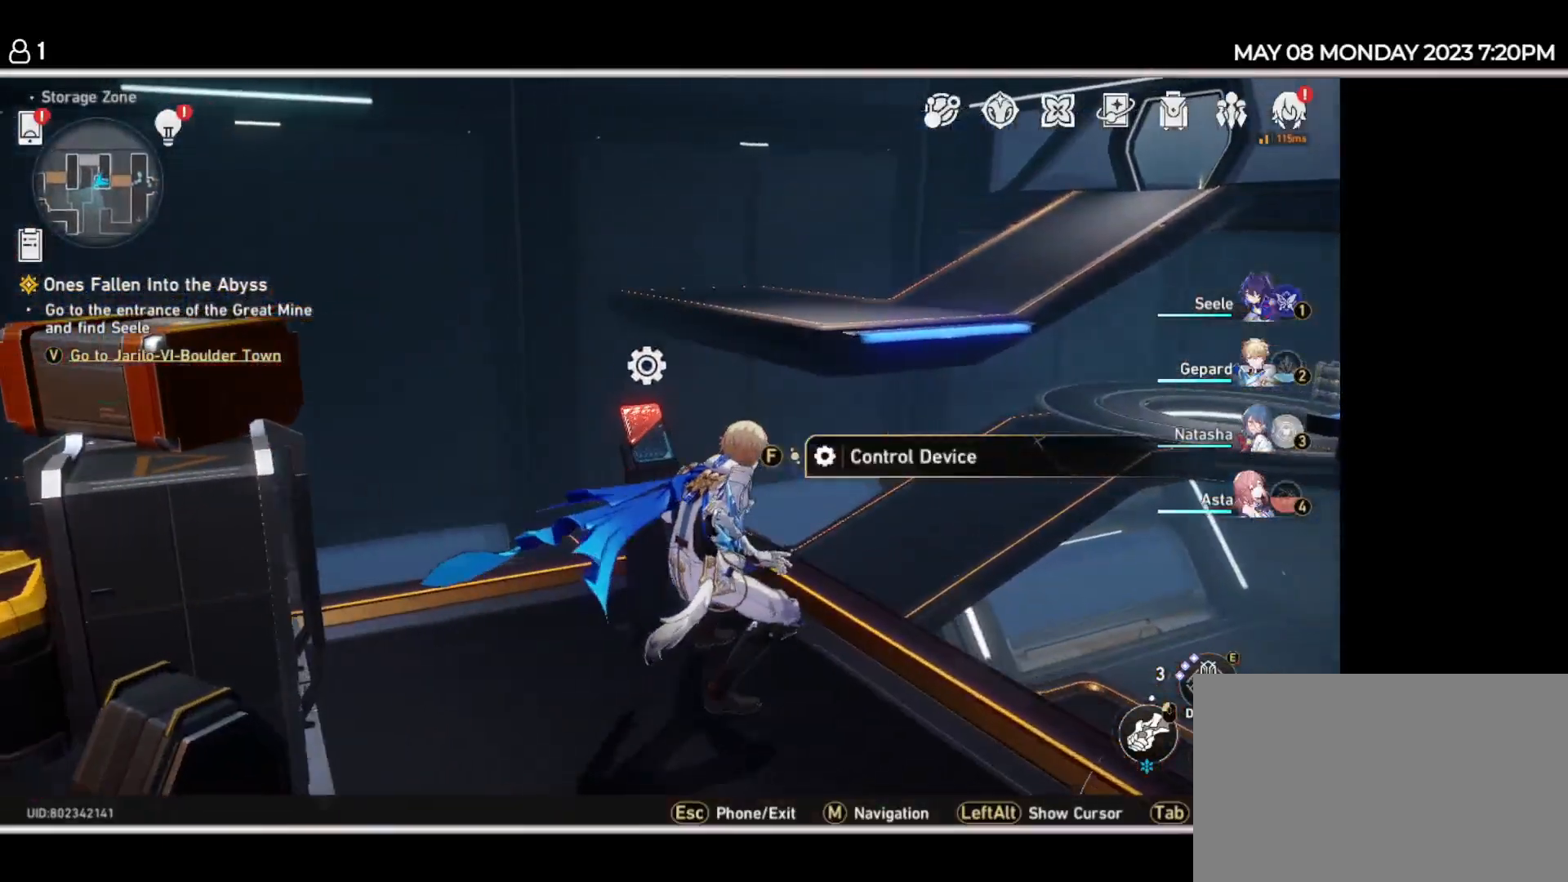
{"keys": [], "events": []}
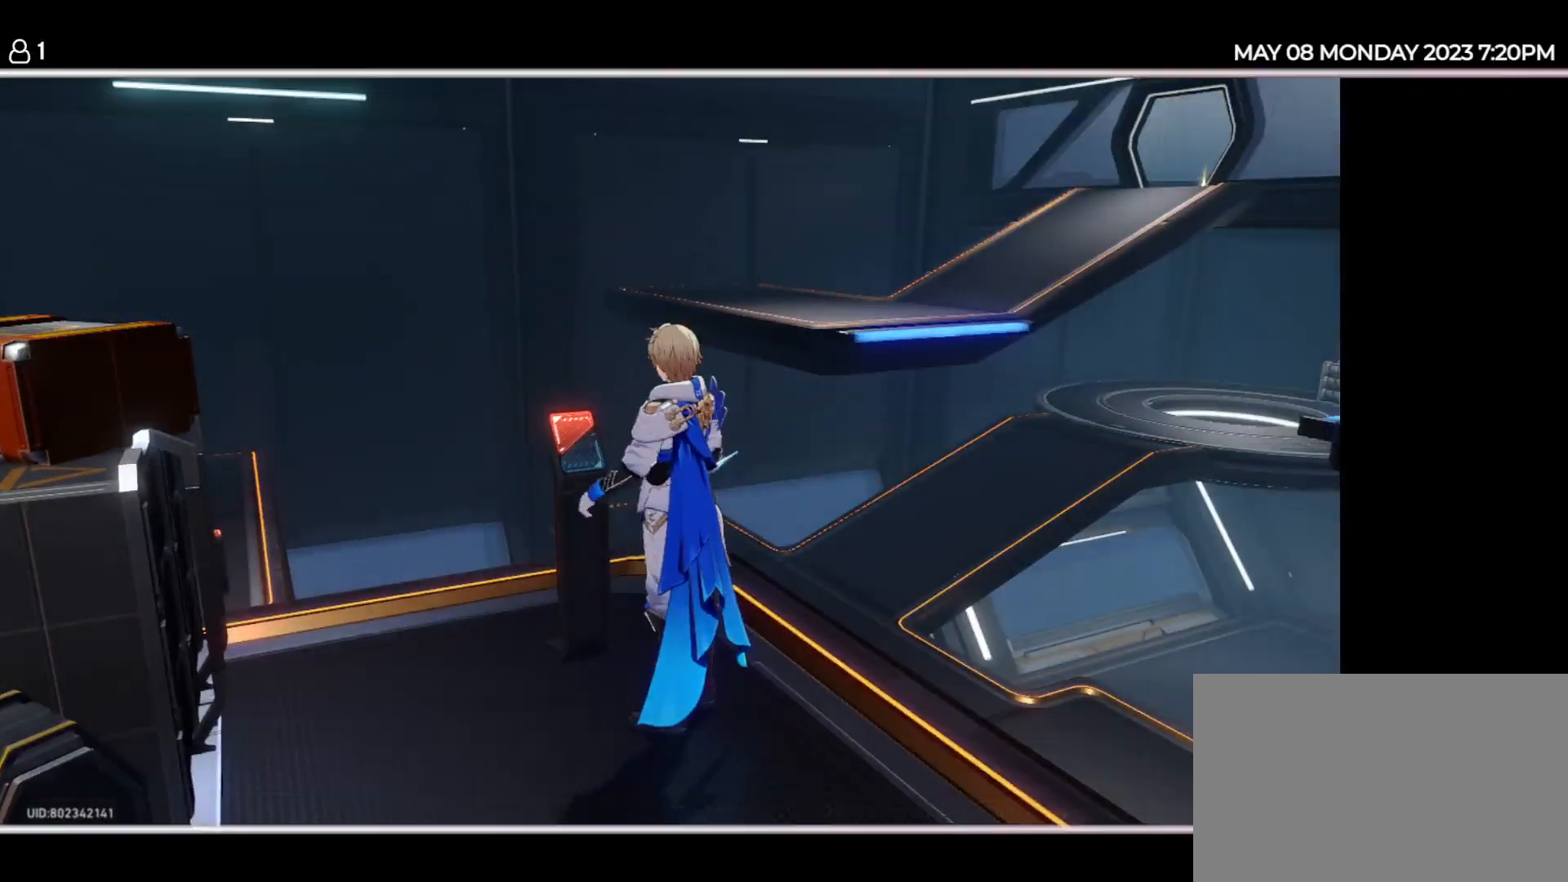
{"keys": [], "events": []}
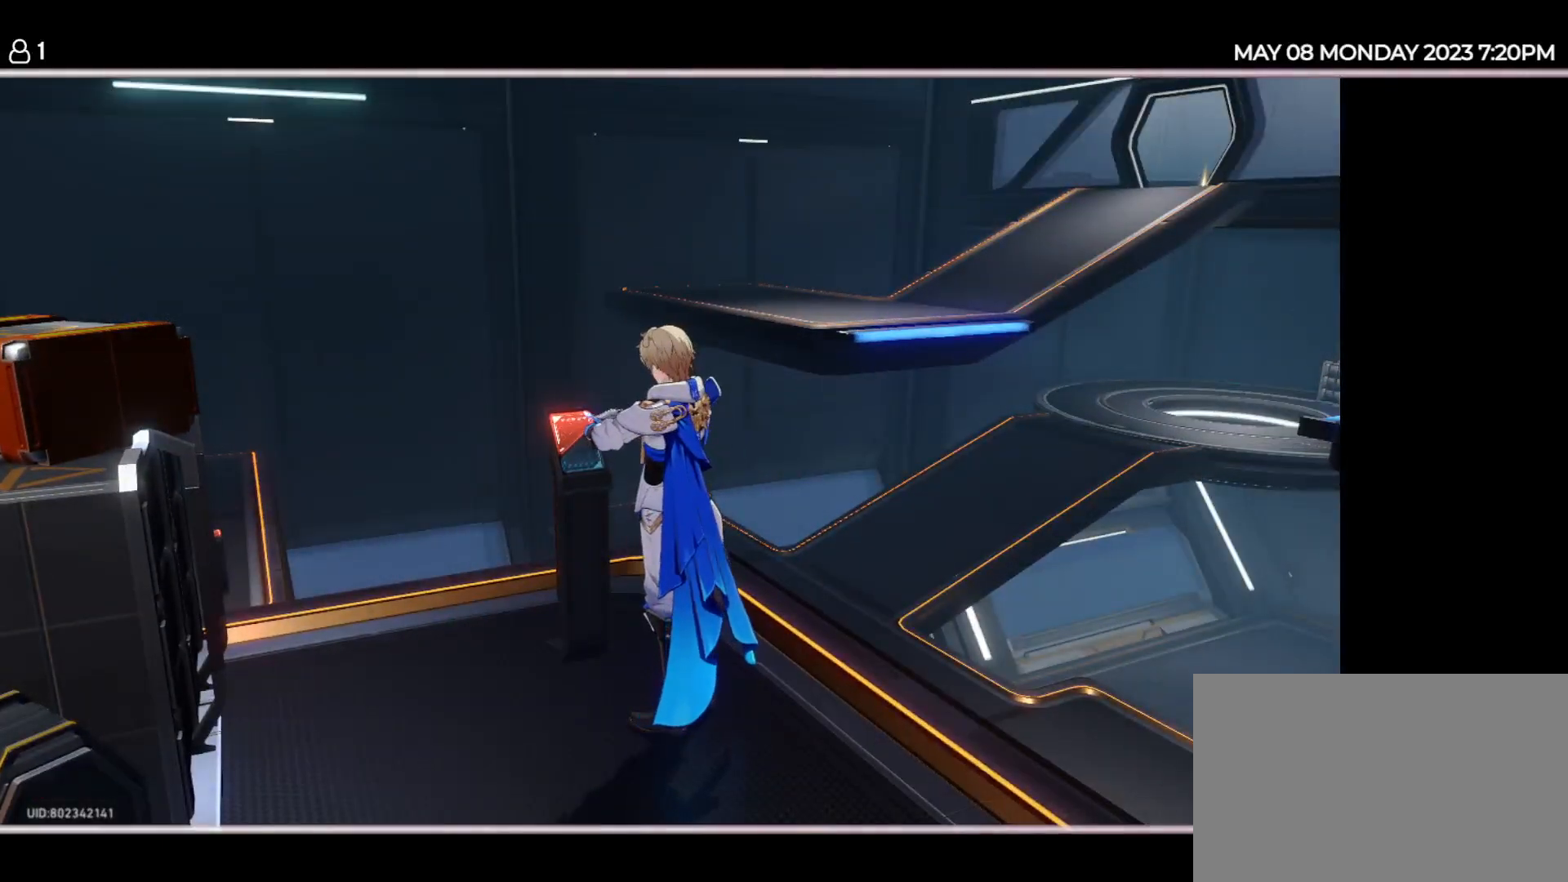
{"keys": [], "events": []}
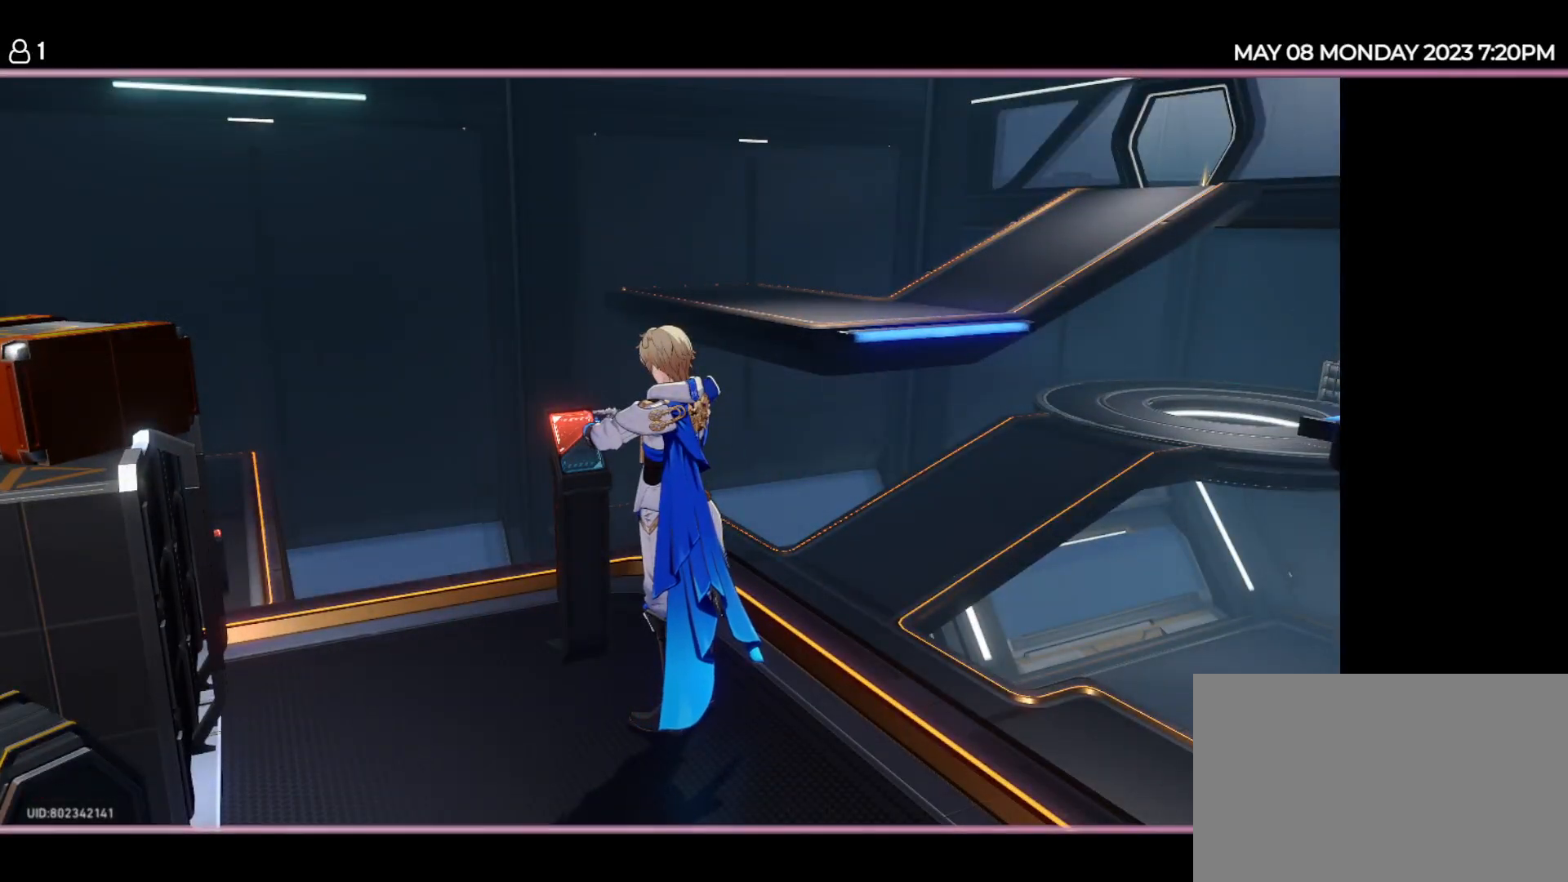
{"keys": ["s"], "events": [[234, "s", "down"]]}
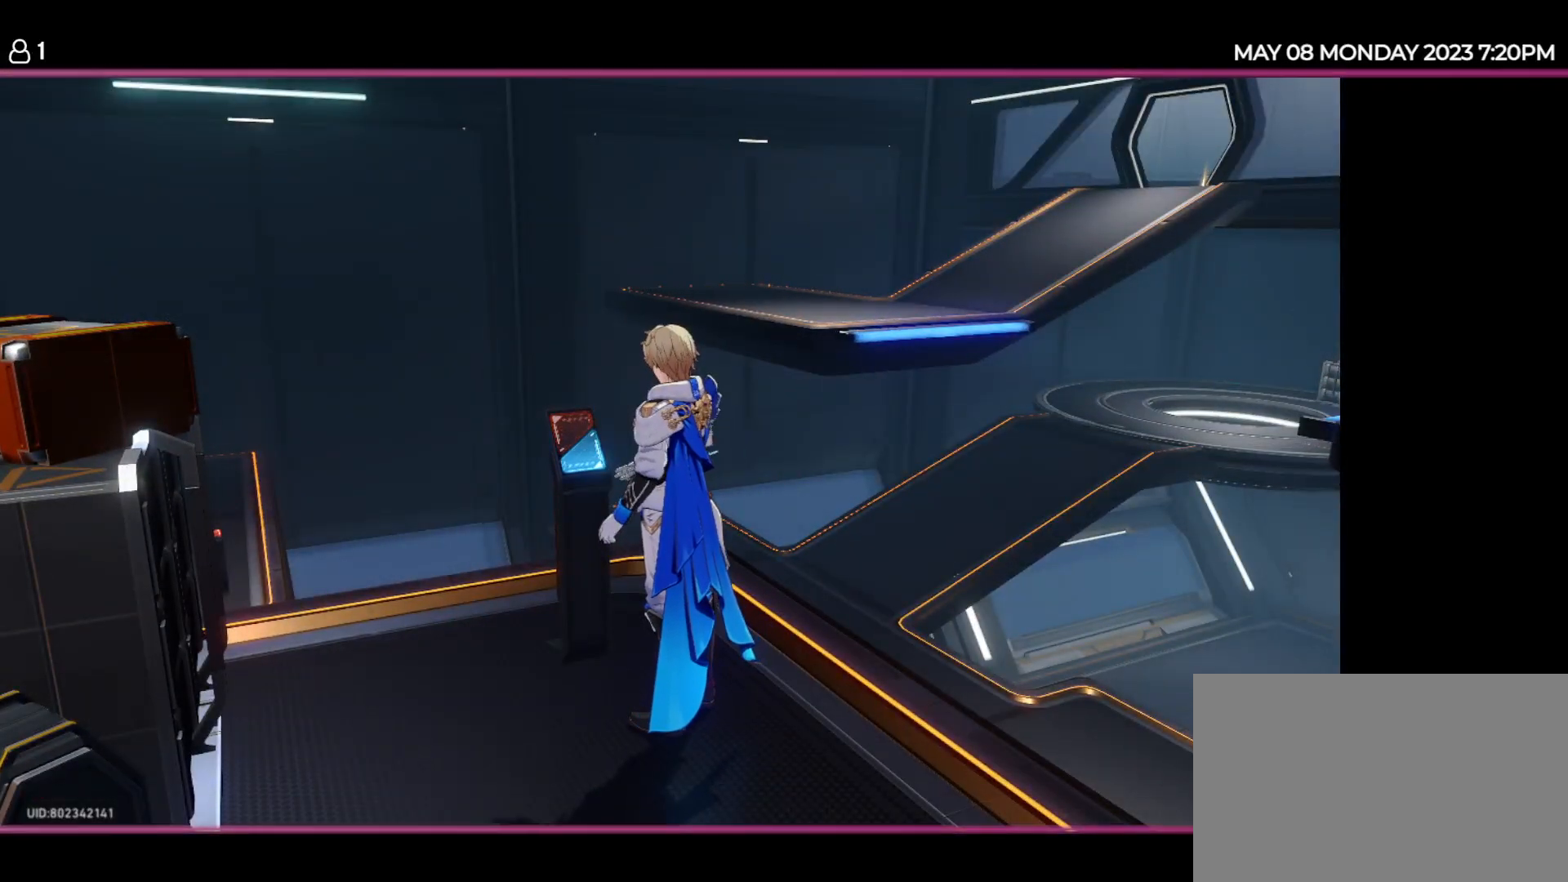
{"keys": ["s"], "events": []}
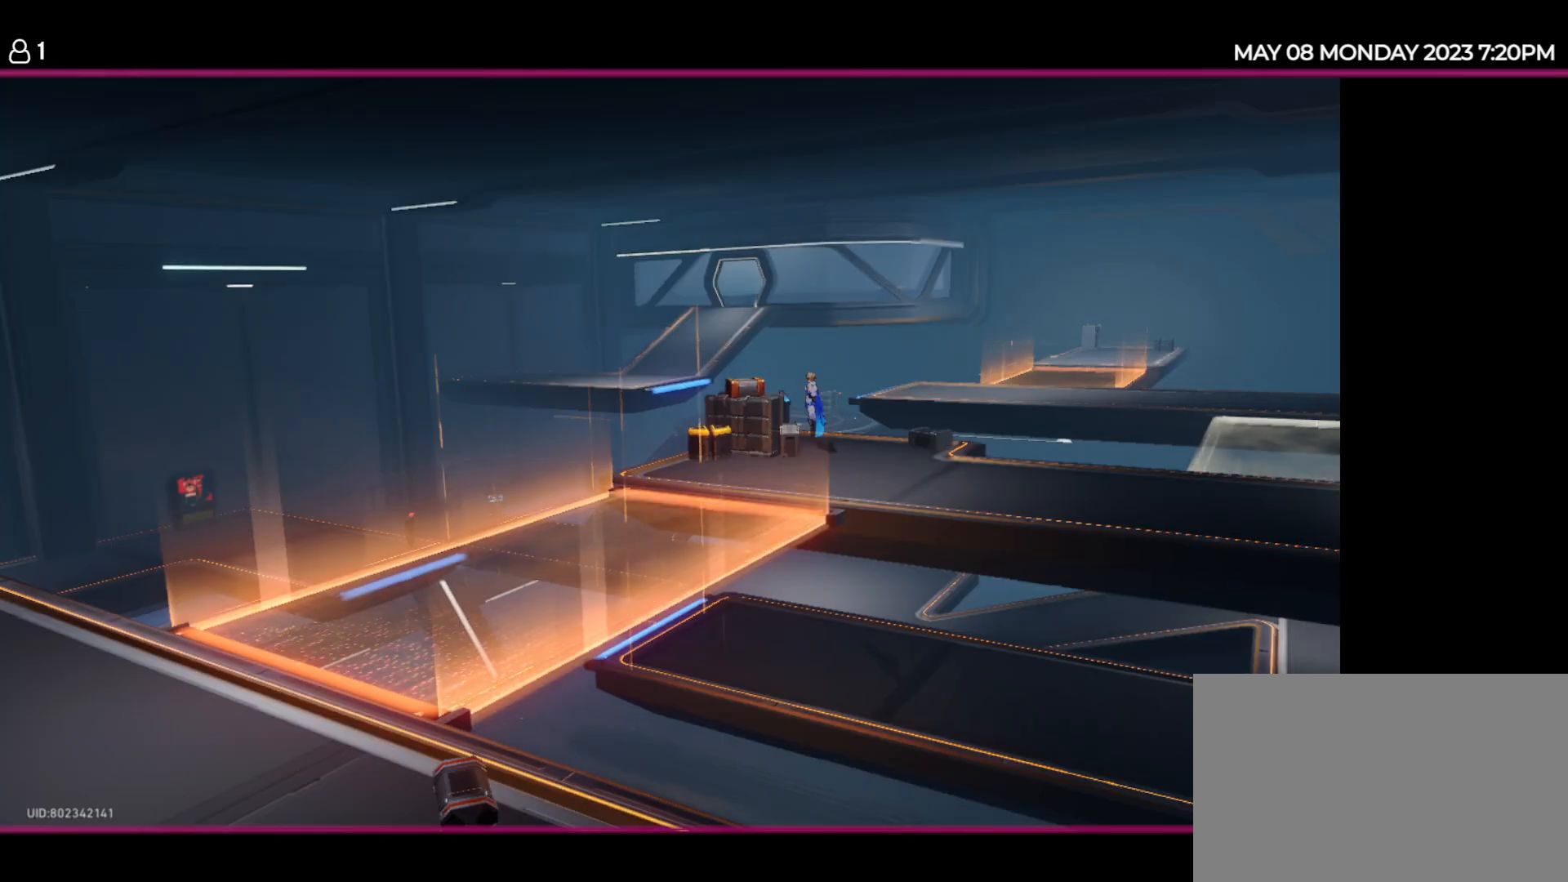
{"keys": ["s"], "events": []}
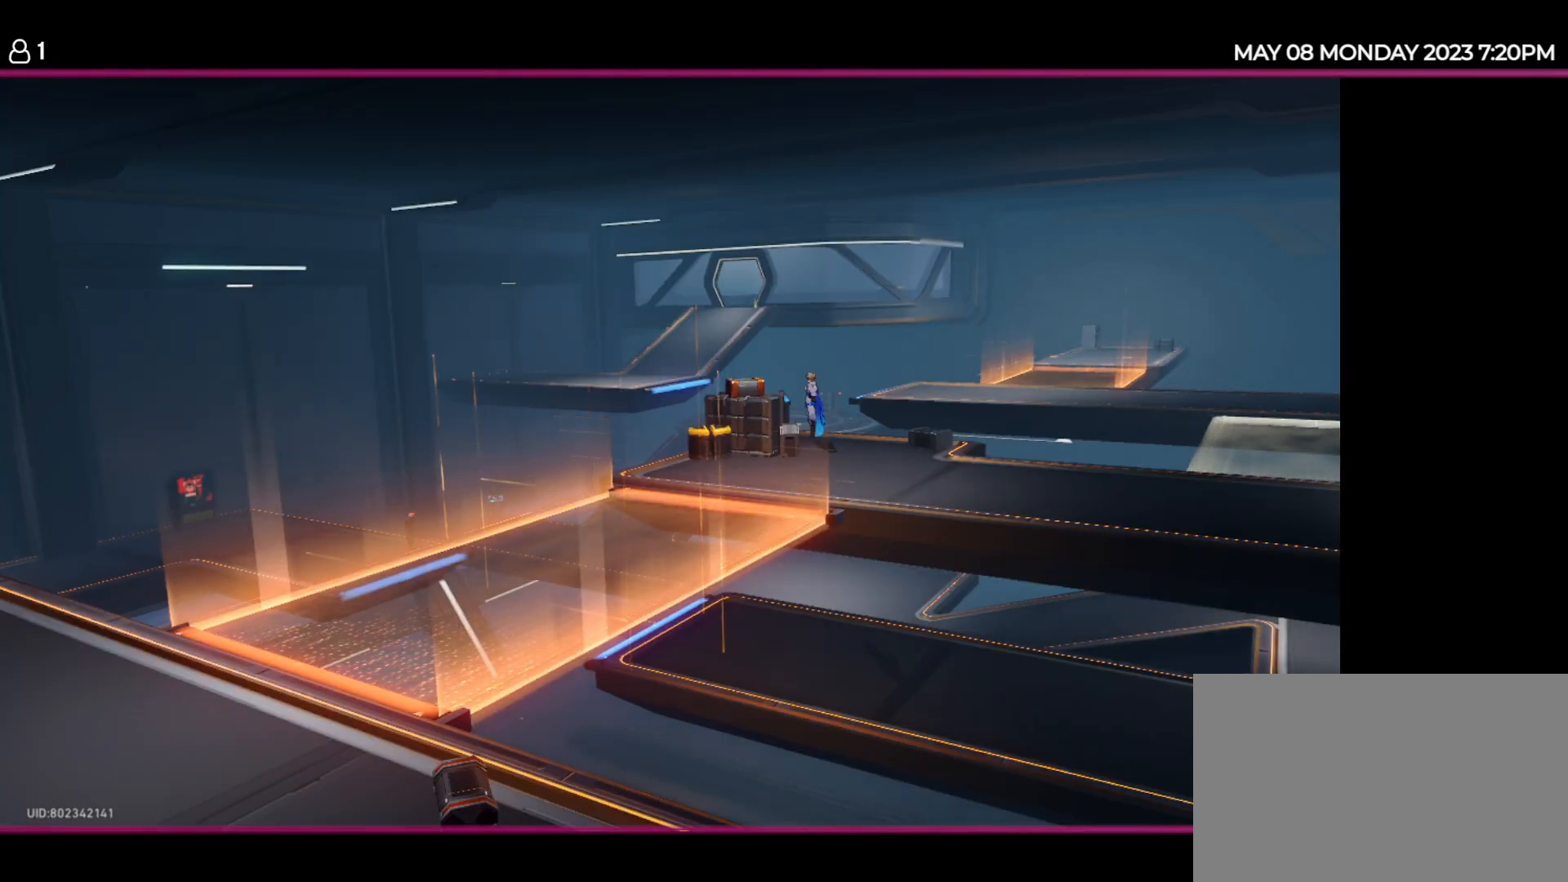
{"keys": ["s"], "events": []}
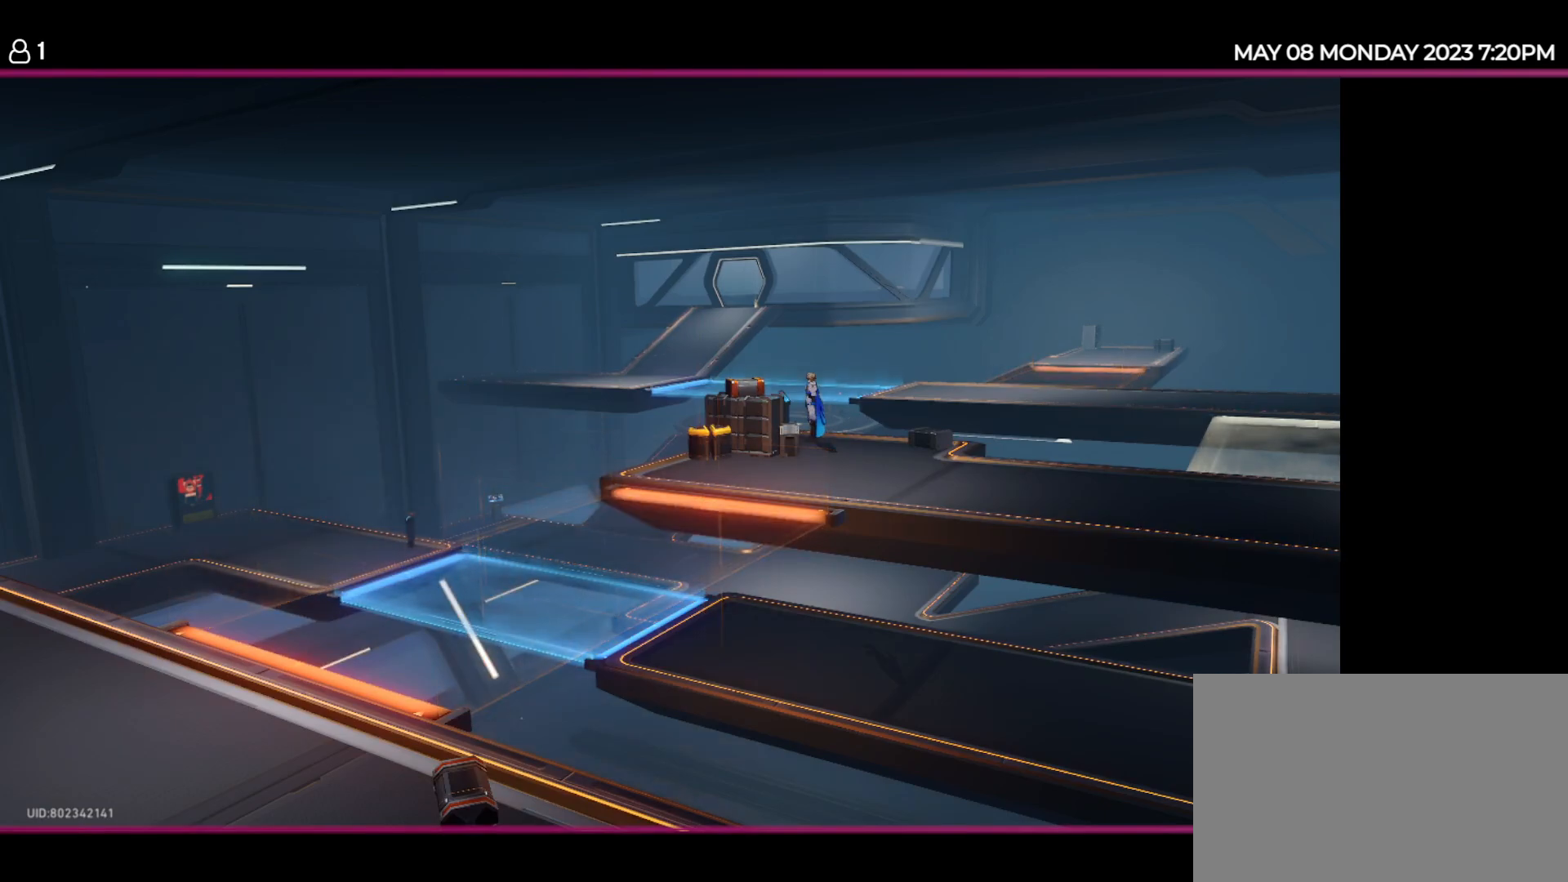
{"keys": ["s"], "events": []}
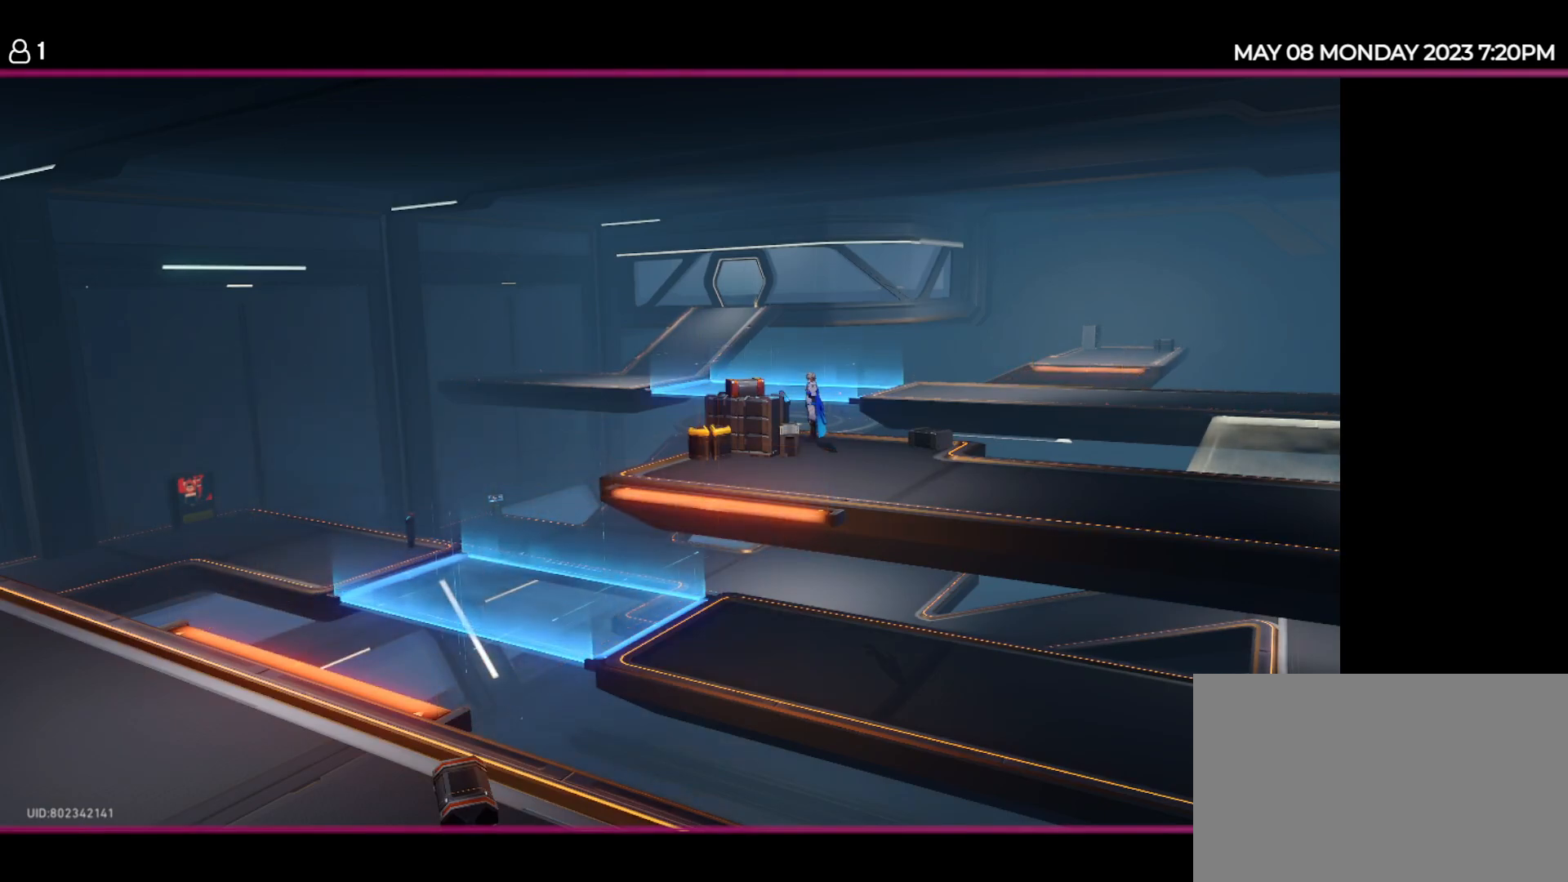
{"keys": ["d", "s"], "events": [[150, "d", "down"]]}
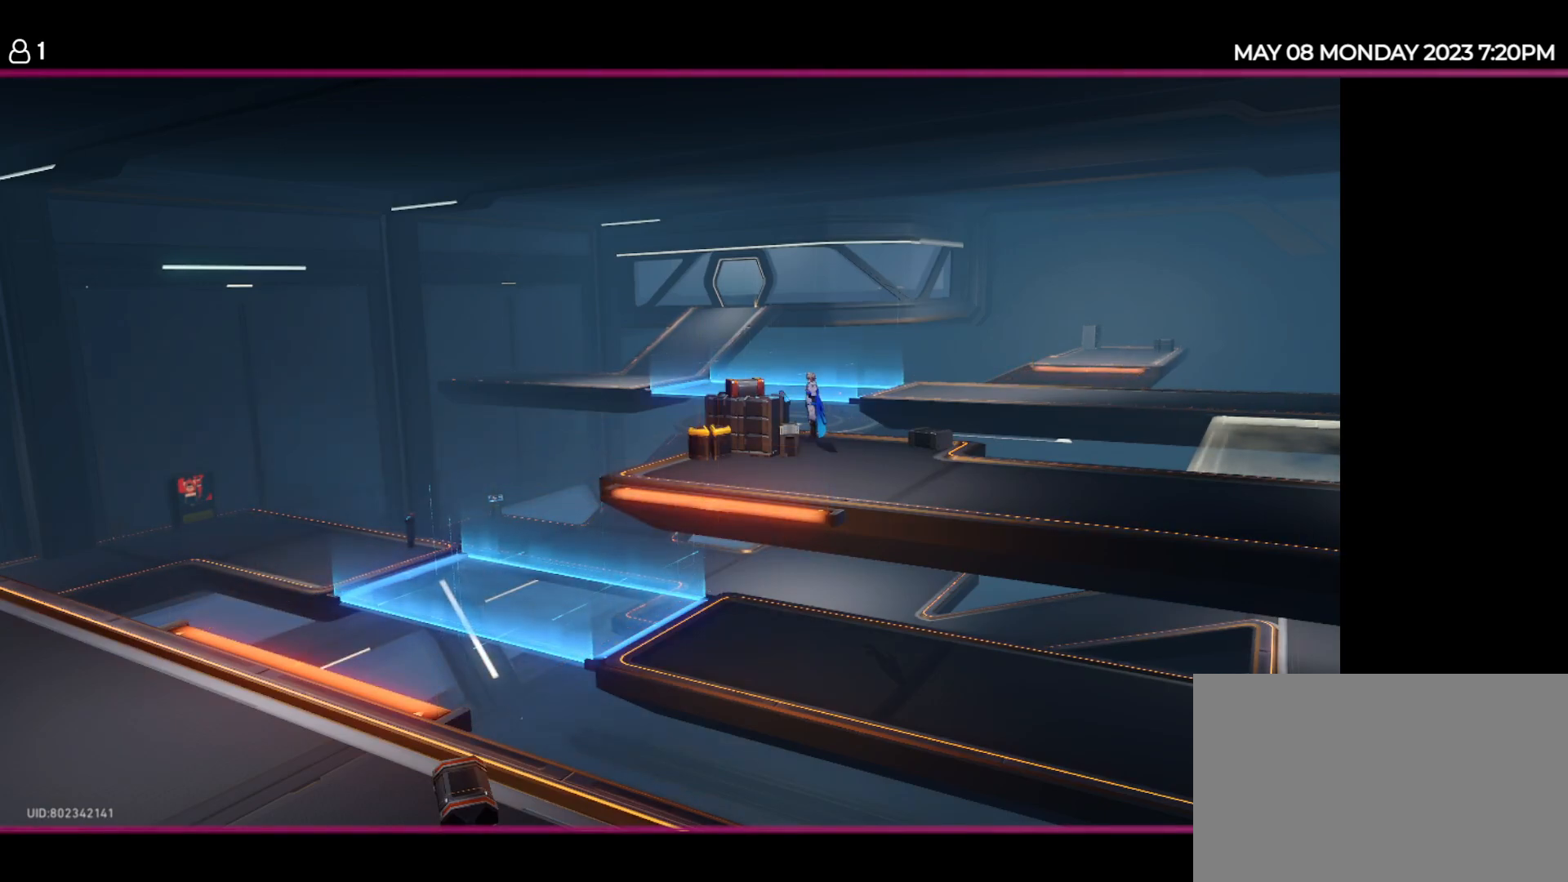
{"keys": ["d", "s"], "events": []}
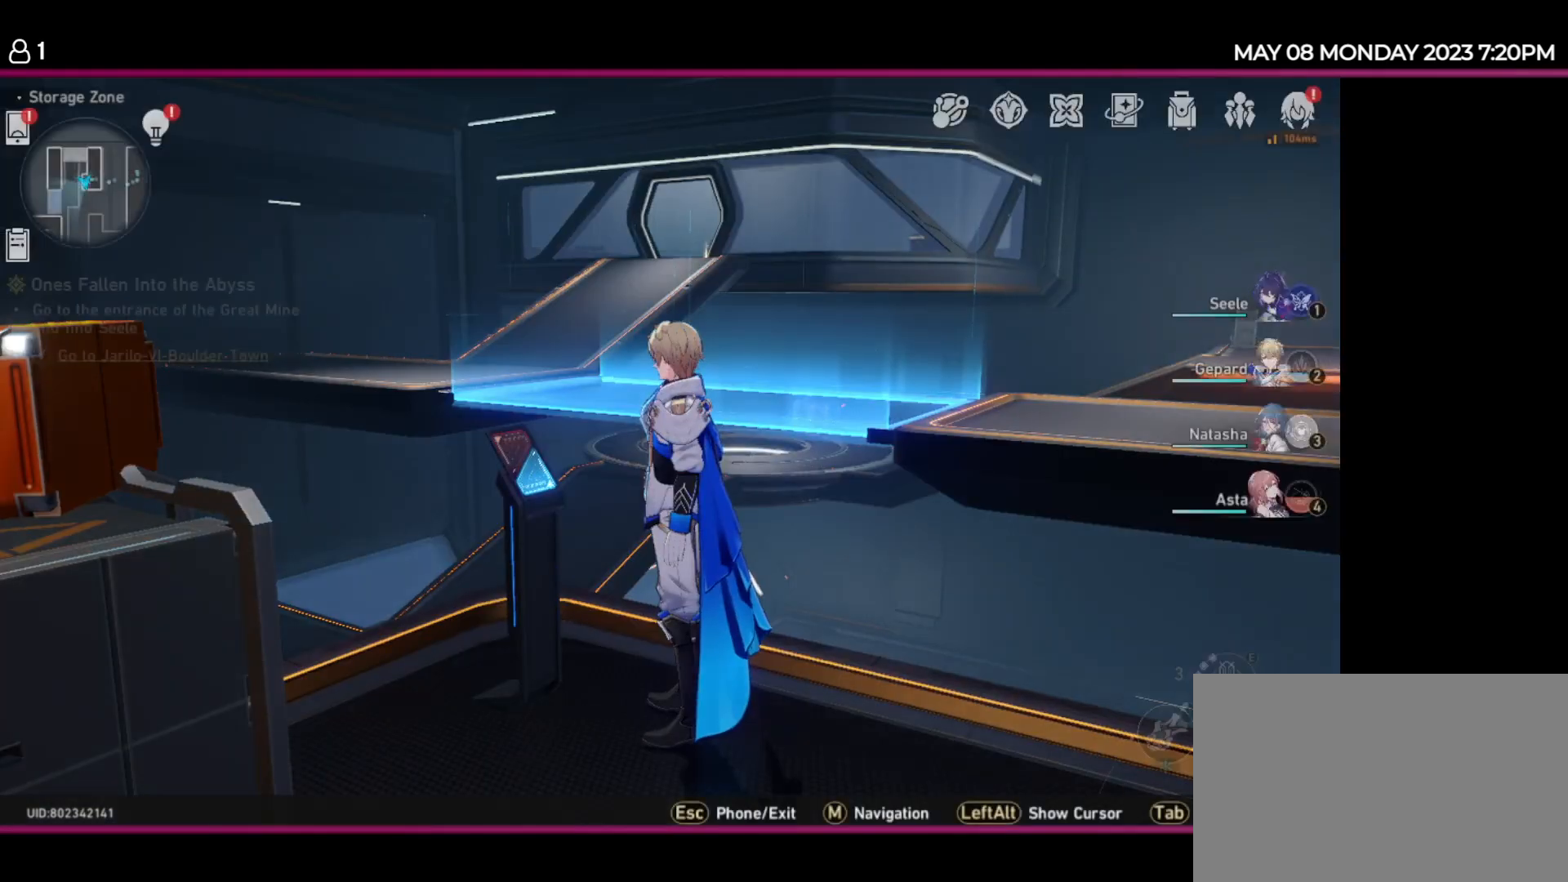
{"keys": ["d", "s"], "events": [[250, "d", "up"], [300, "s", "up"], [417, "d", "down"], [417, "s", "down"]]}